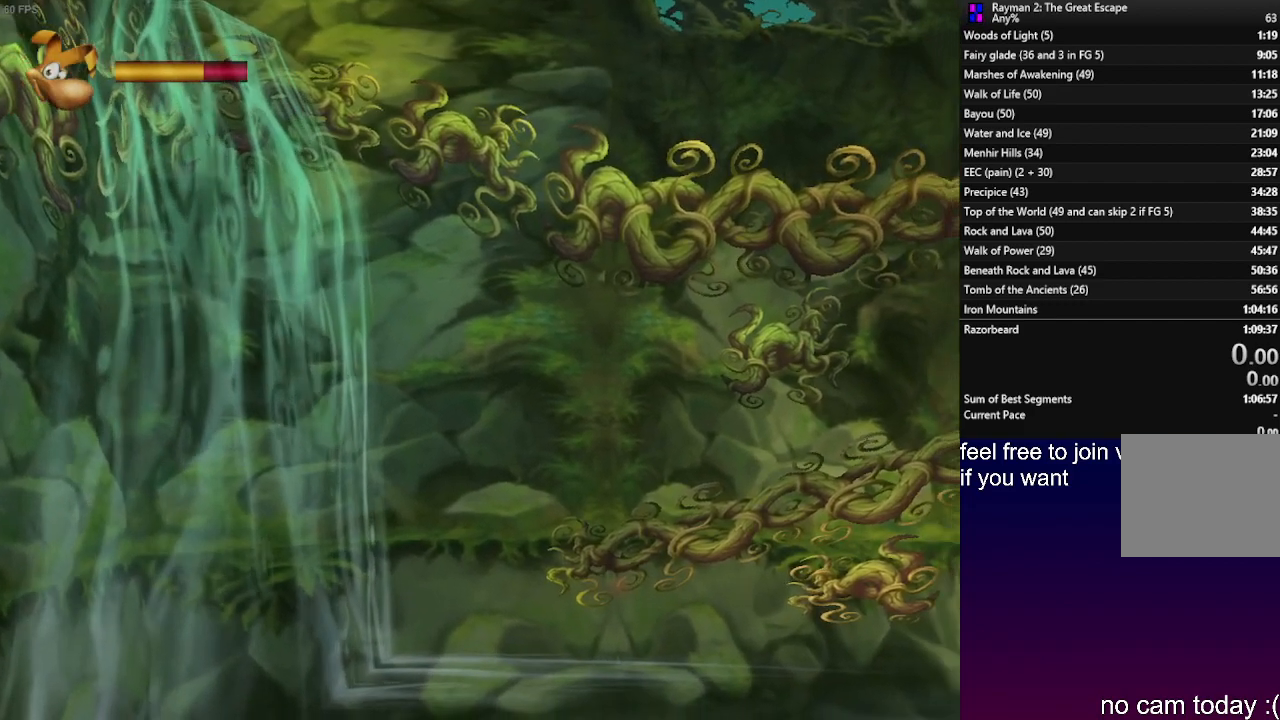
Gameplay with a controller (PlayStation layout); each line is a JSON object with the inputs held at the frame after it. "events" lists button and stick changes between this image and that frame as [ms after this image, input, new state], when the widget could be followed in between. Not read: R3.
{"buttons": ["L2"], "left_stick": "center", "right_stick": "center", "events": [[400, "L2", "down"]]}
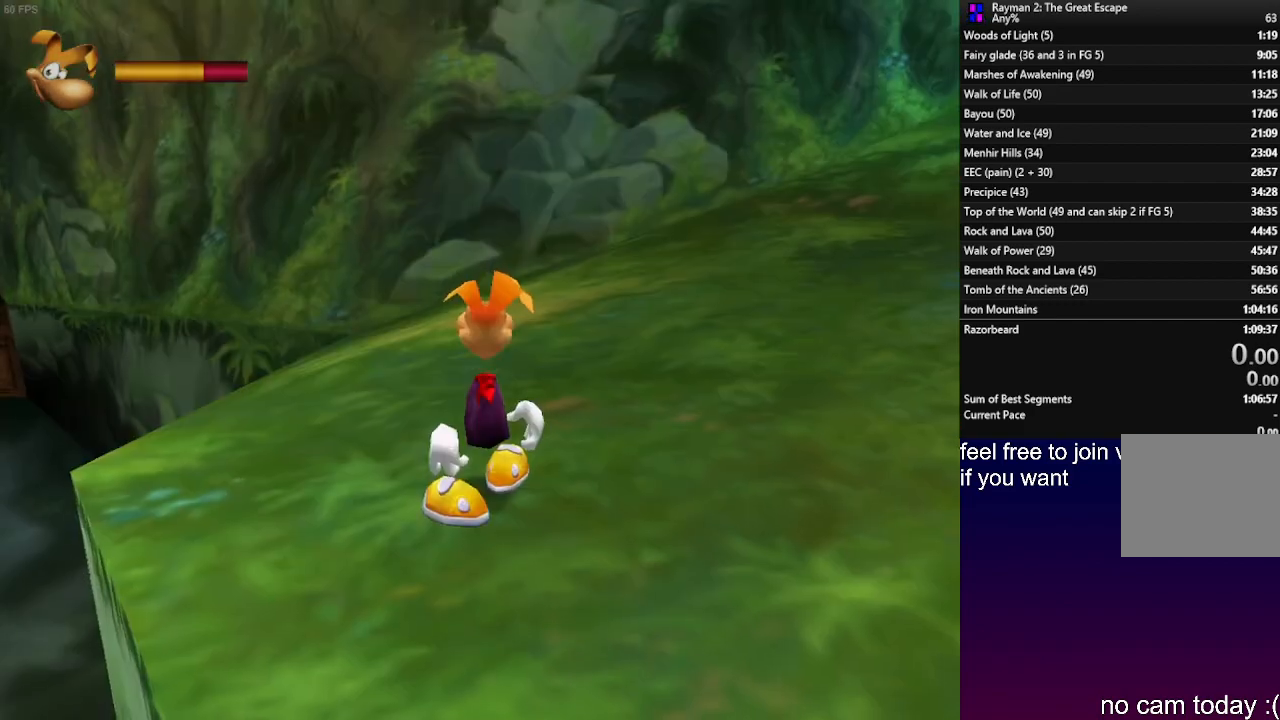
{"buttons": [], "left_stick": "right", "right_stick": "center", "events": [[133, "L2", "up"], [417, "left_stick", "right"]]}
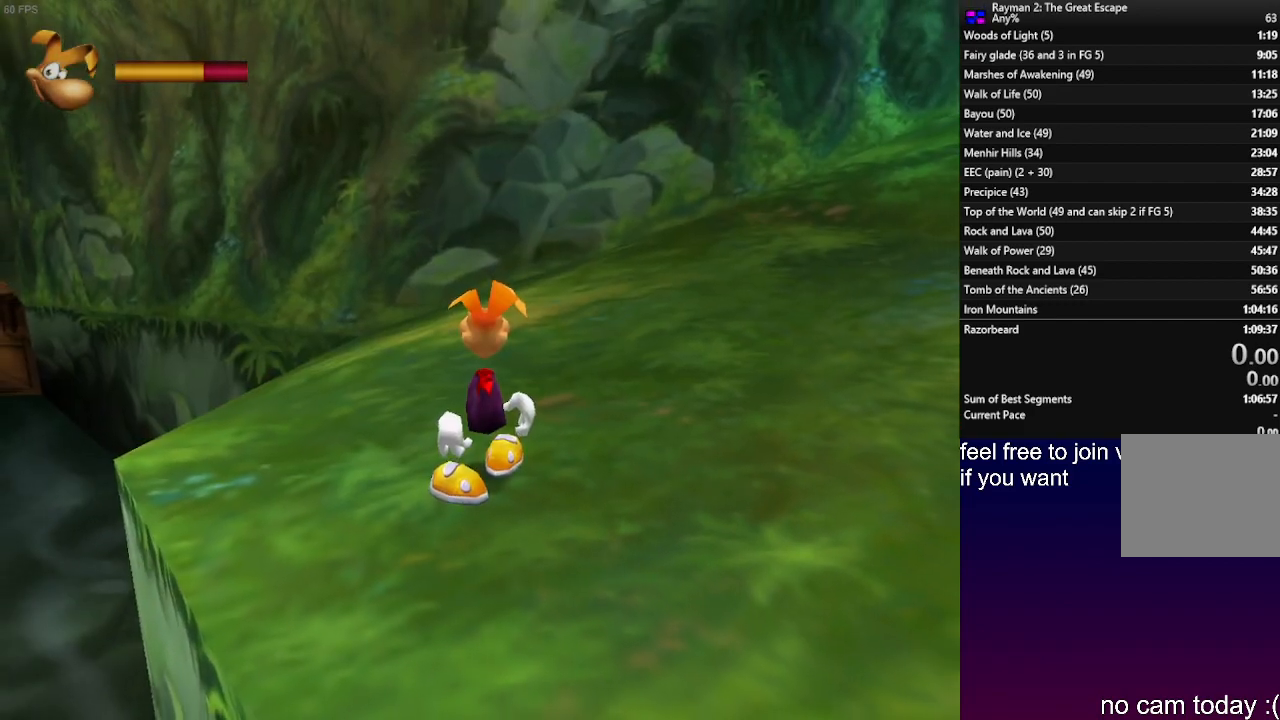
{"buttons": [], "left_stick": "right", "right_stick": "center", "events": [[117, "left_stick", "down-right"], [400, "left_stick", "right"]]}
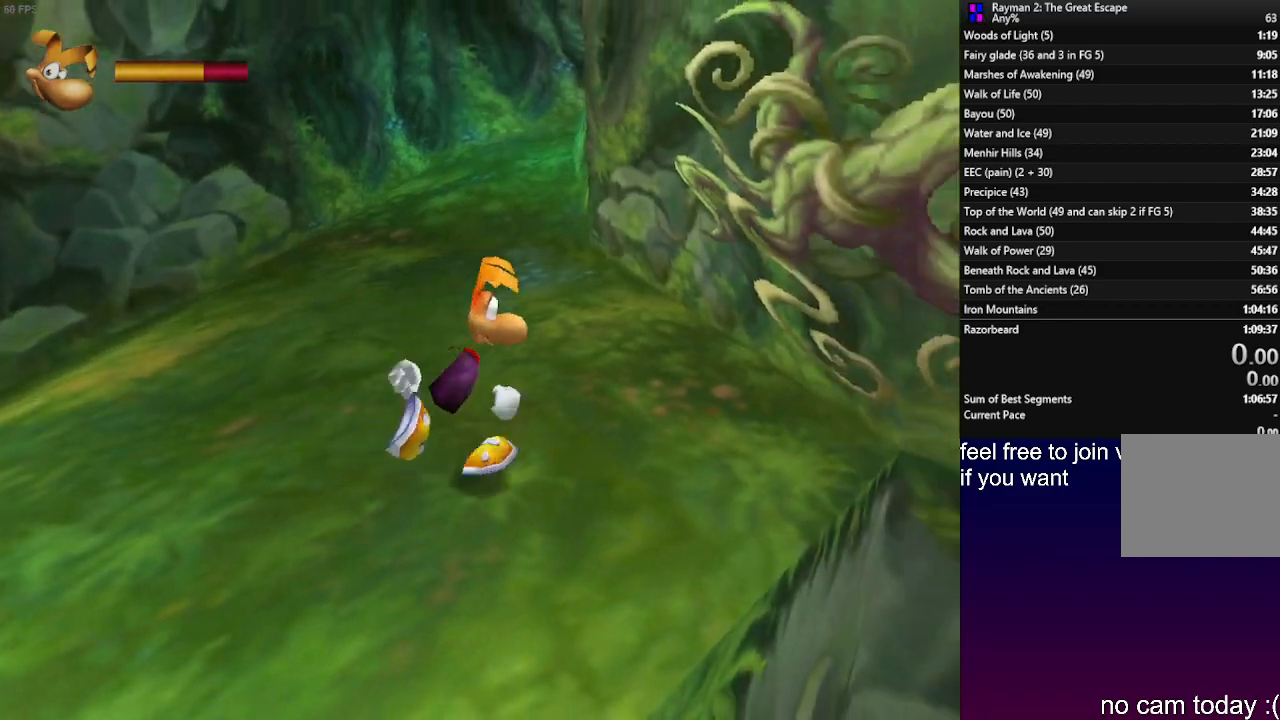
{"buttons": [], "left_stick": "up", "right_stick": "center", "events": [[17, "left_stick", "up-right"], [217, "left_stick", "up"]]}
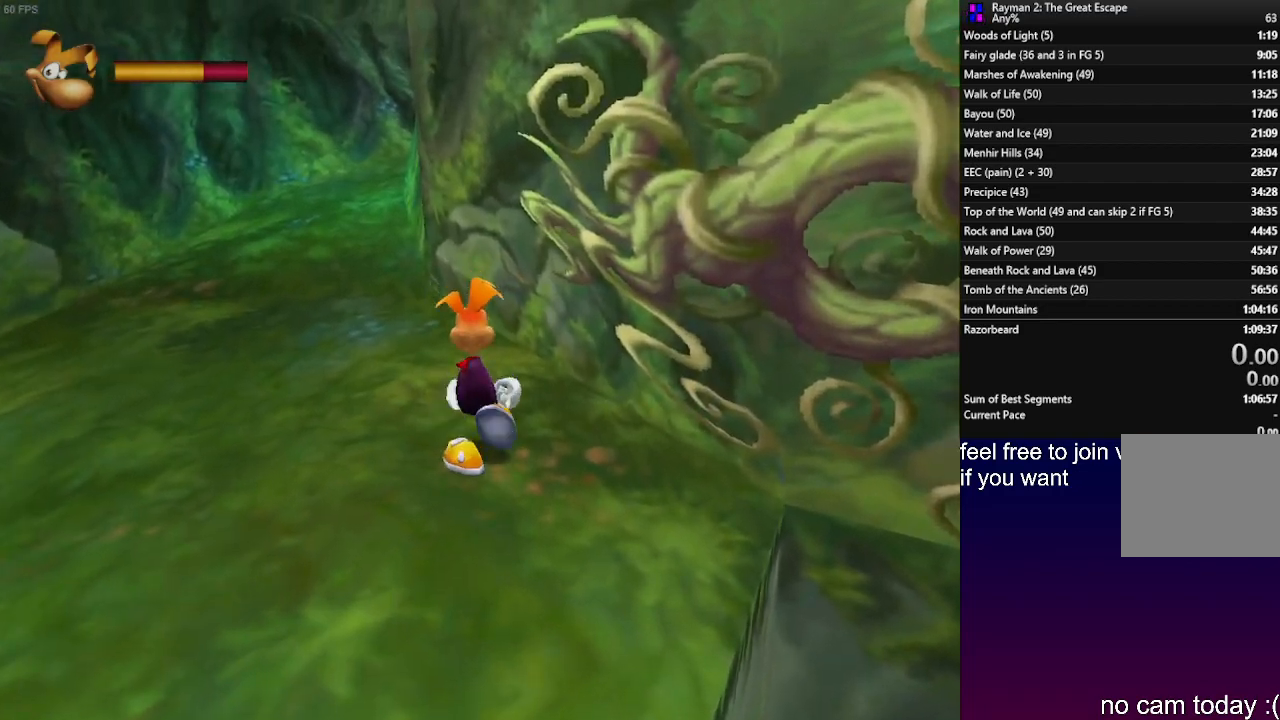
{"buttons": ["R2"], "left_stick": "up-right", "right_stick": "center", "events": [[150, "R2", "down"], [367, "left_stick", "up-right"]]}
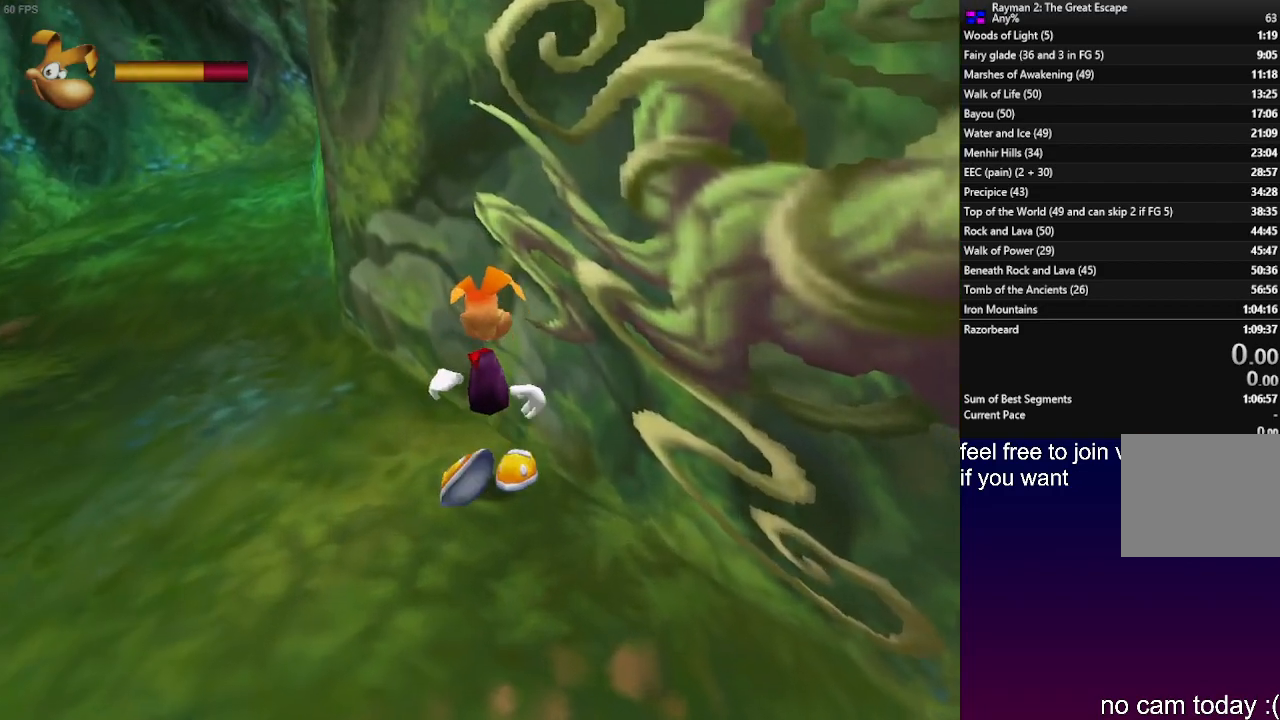
{"buttons": ["R2"], "left_stick": "center", "right_stick": "center", "events": [[100, "left_stick", "center"], [283, "left_stick", "up-right"], [417, "left_stick", "center"]]}
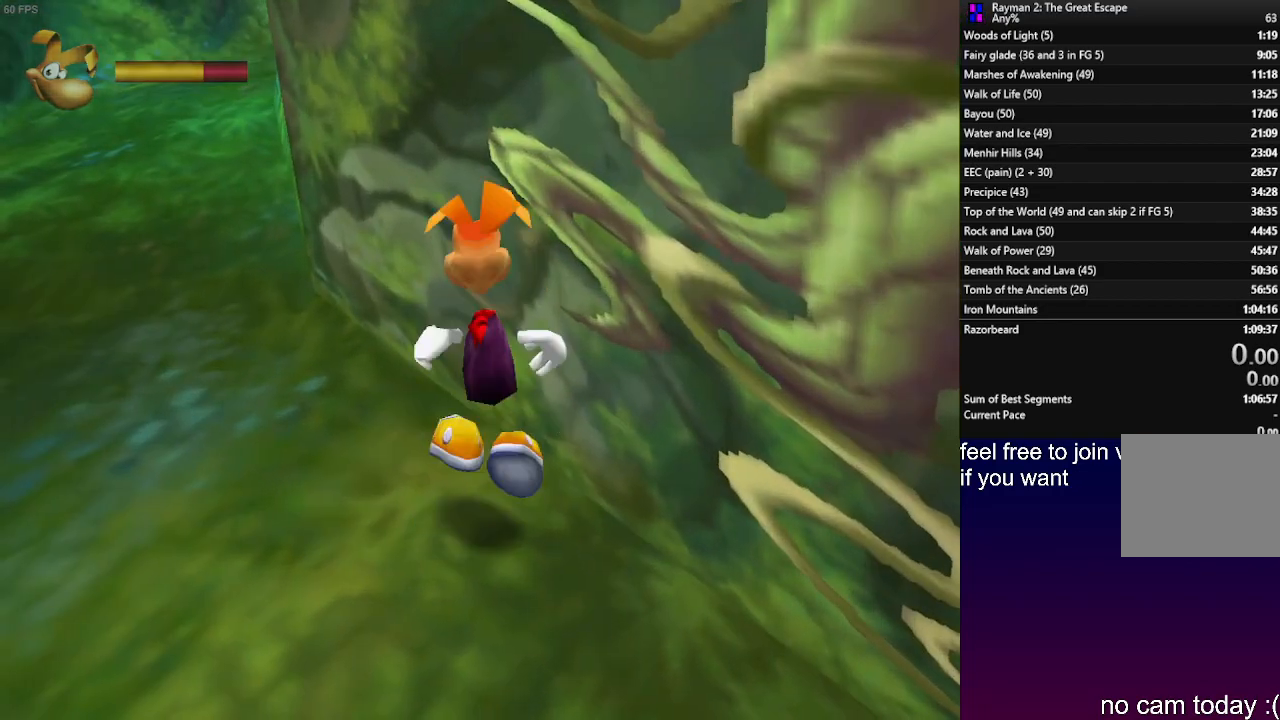
{"buttons": ["R2"], "left_stick": "center", "right_stick": "center", "events": []}
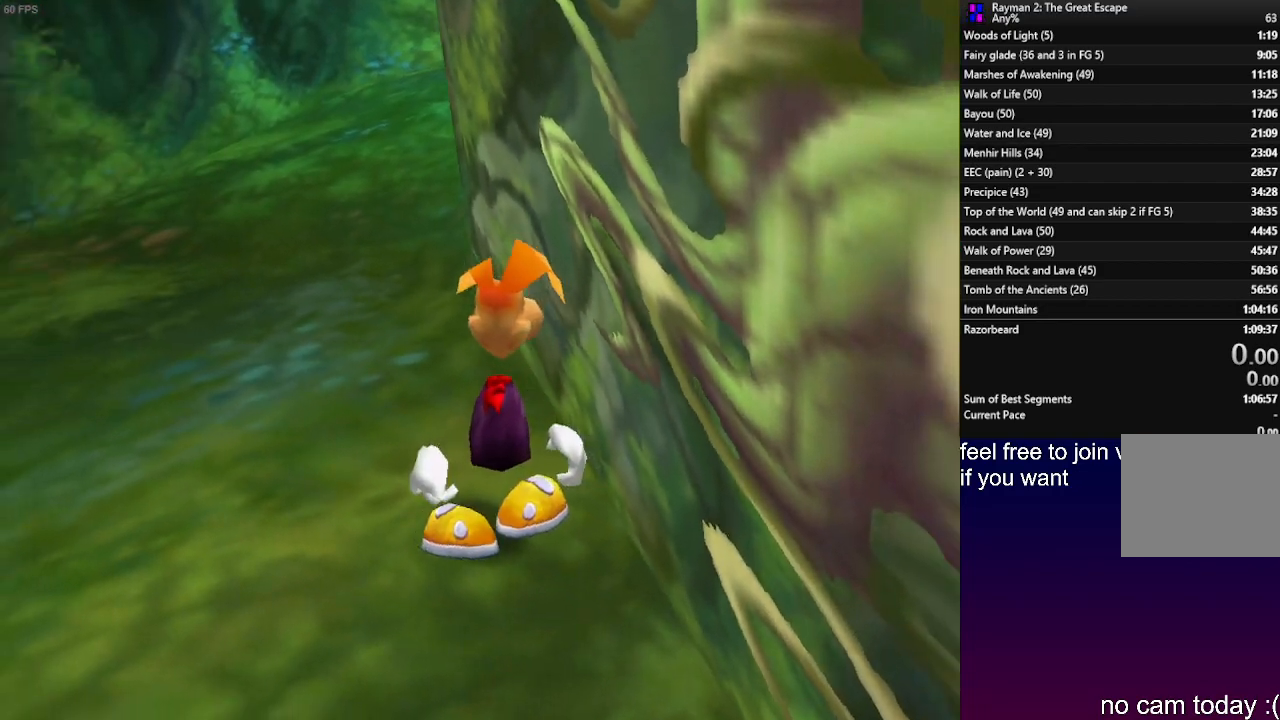
{"buttons": [], "left_stick": "center", "right_stick": "center", "events": [[433, "R2", "up"]]}
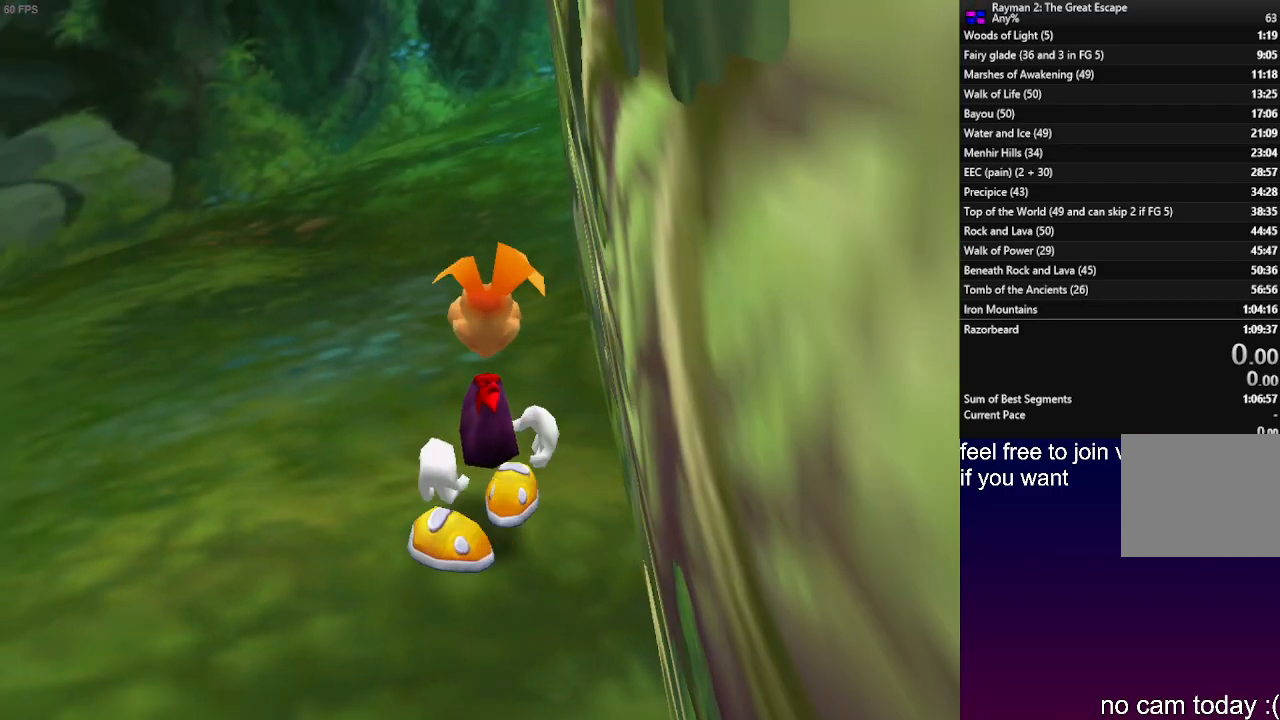
{"buttons": ["CROSS", "DPAD_UP"], "left_stick": "center", "right_stick": "center", "events": [[200, "CROSS", "down"], [200, "DPAD_UP", "down"]]}
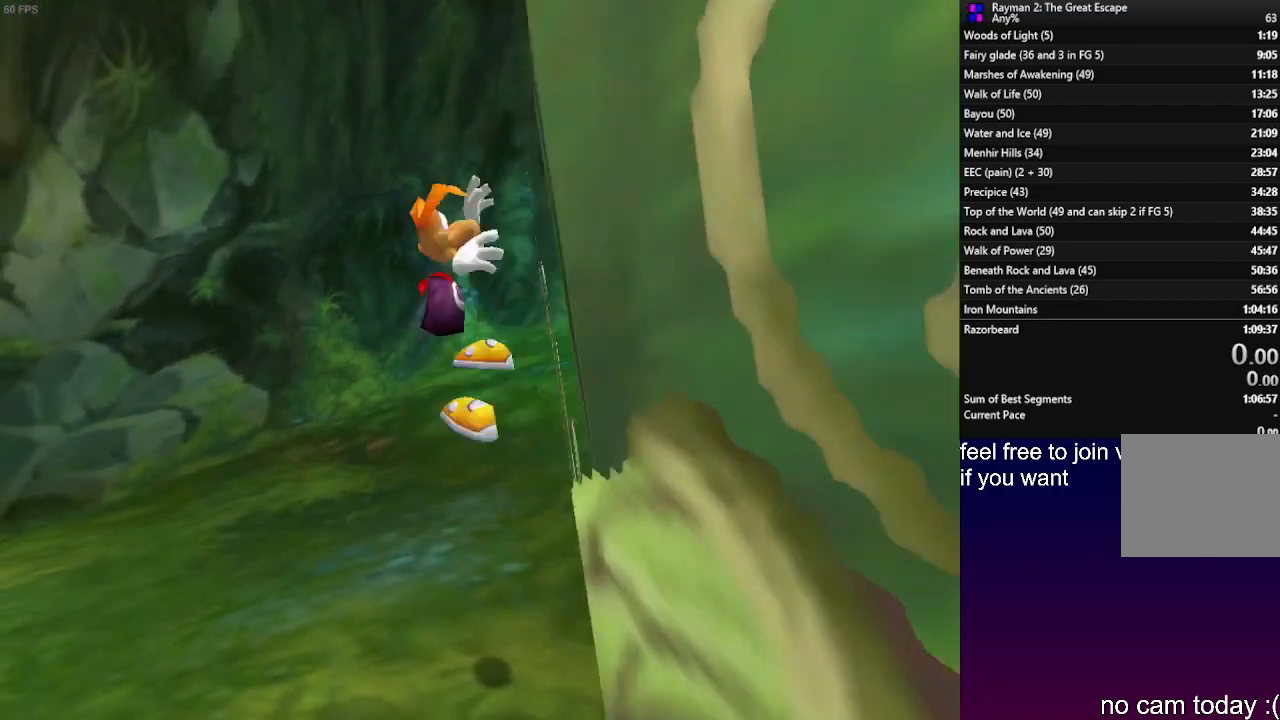
{"buttons": ["CROSS", "R1", "DPAD_UP"], "left_stick": "center", "right_stick": "center", "events": [[150, "R1", "down"]]}
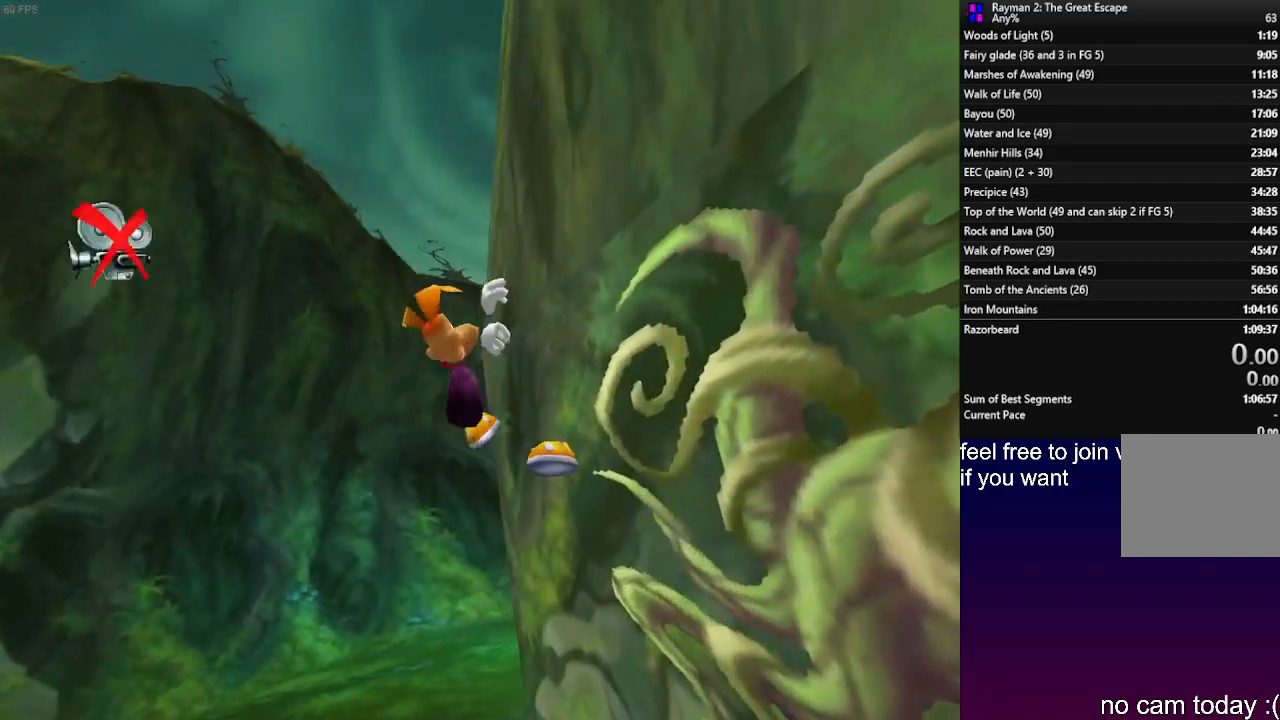
{"buttons": ["CROSS", "R1", "DPAD_UP"], "left_stick": "center", "right_stick": "center", "events": []}
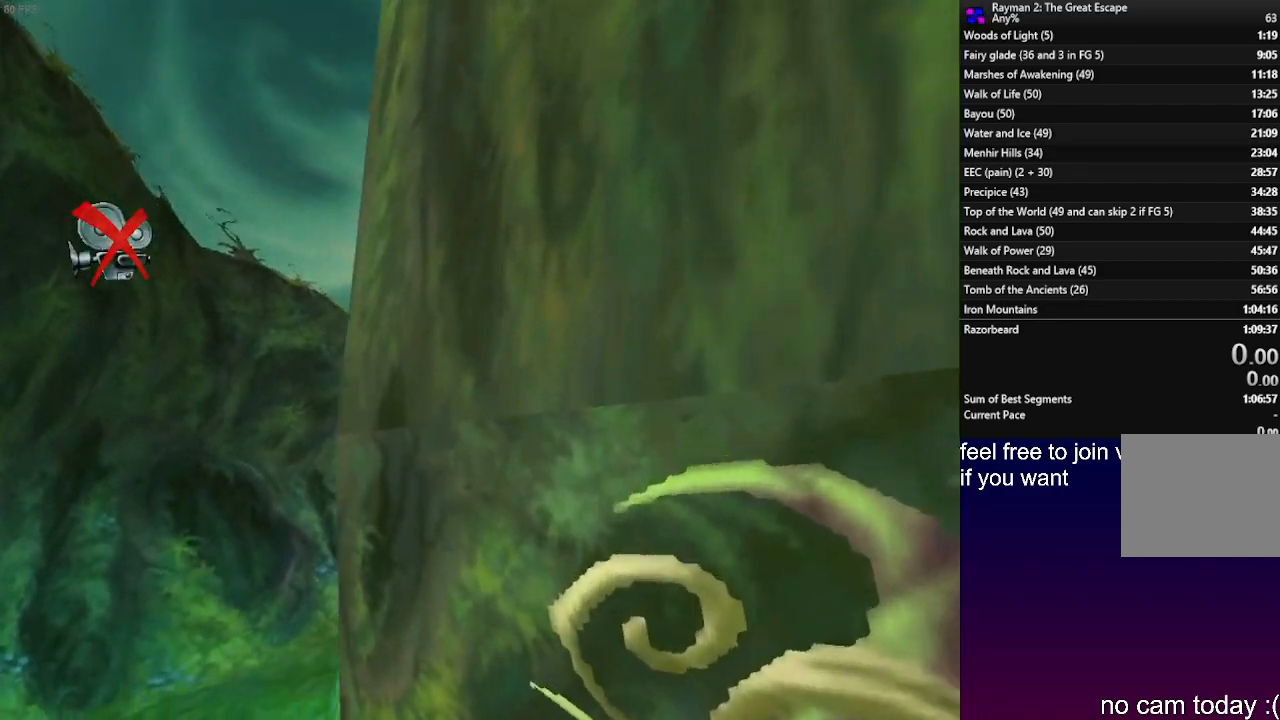
{"buttons": ["DPAD_UP"], "left_stick": "center", "right_stick": "center", "events": [[317, "CROSS", "up"], [350, "R1", "up"]]}
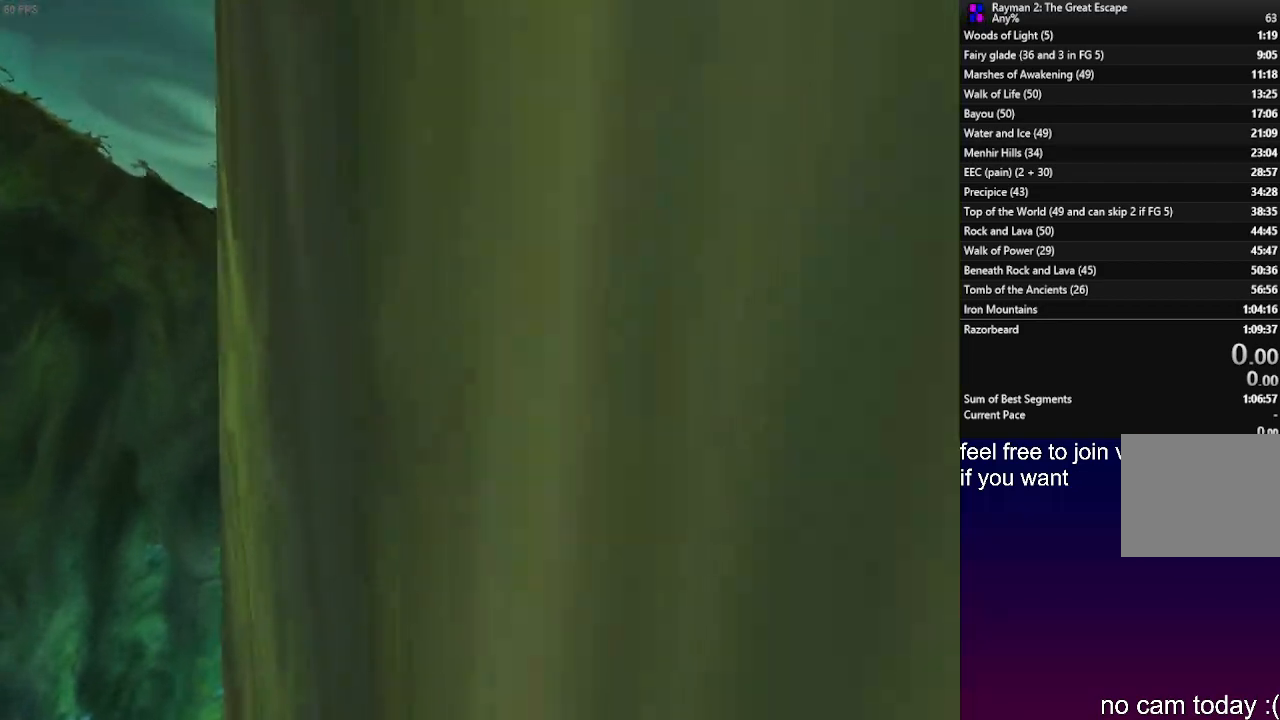
{"buttons": ["DPAD_UP"], "left_stick": "center", "right_stick": "center", "events": []}
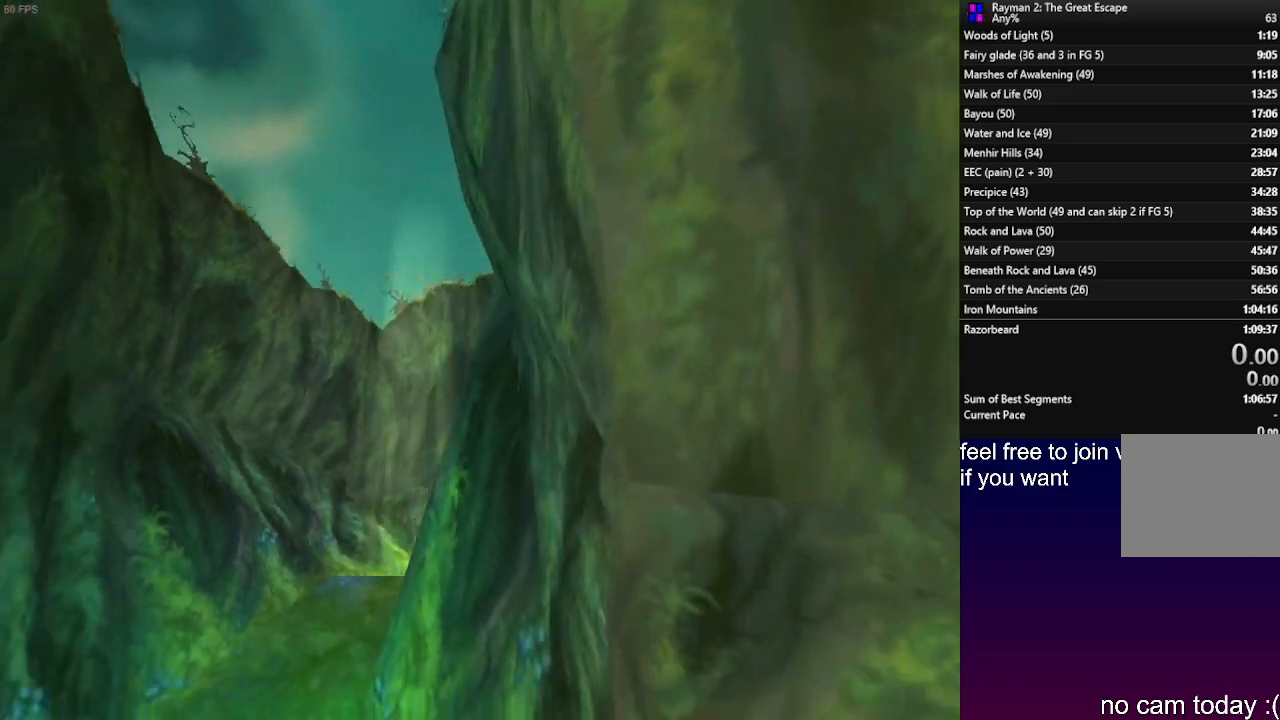
{"buttons": ["R2", "DPAD_UP", "DPAD_LEFT"], "left_stick": "center", "right_stick": "center", "events": [[283, "R2", "down"], [417, "DPAD_LEFT", "down"]]}
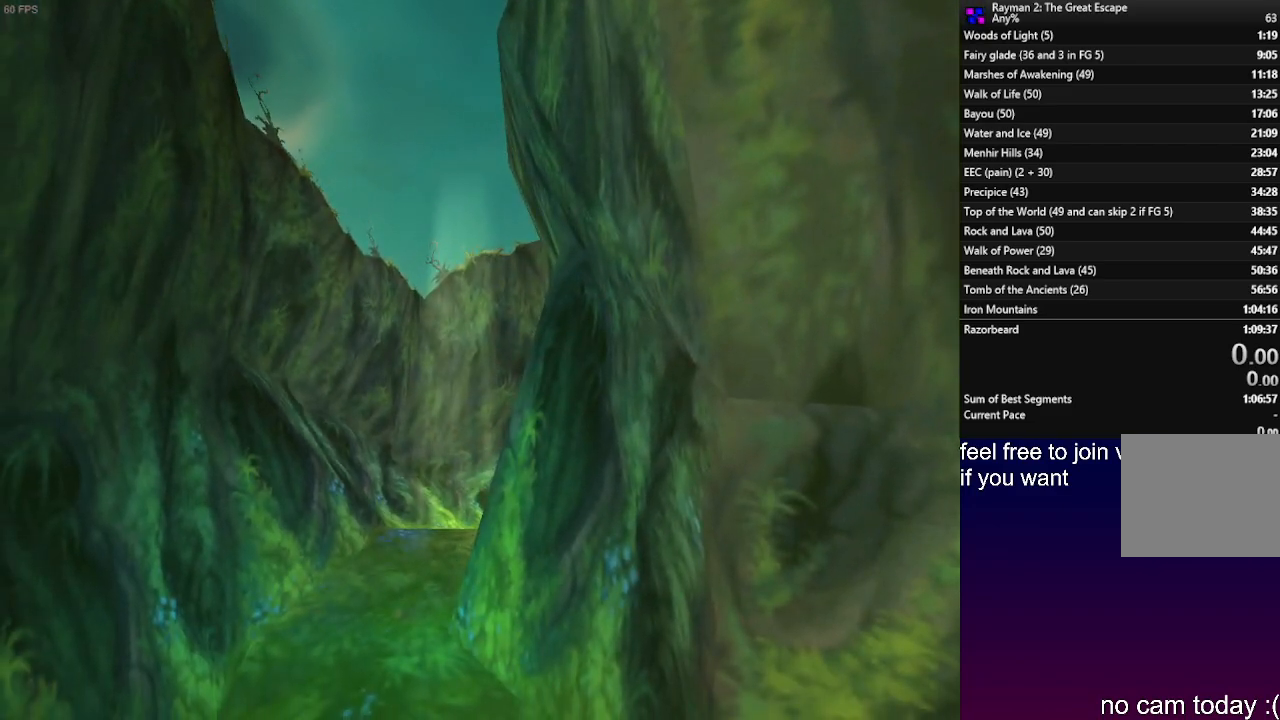
{"buttons": ["R2", "DPAD_UP", "DPAD_LEFT"], "left_stick": "center", "right_stick": "center", "events": []}
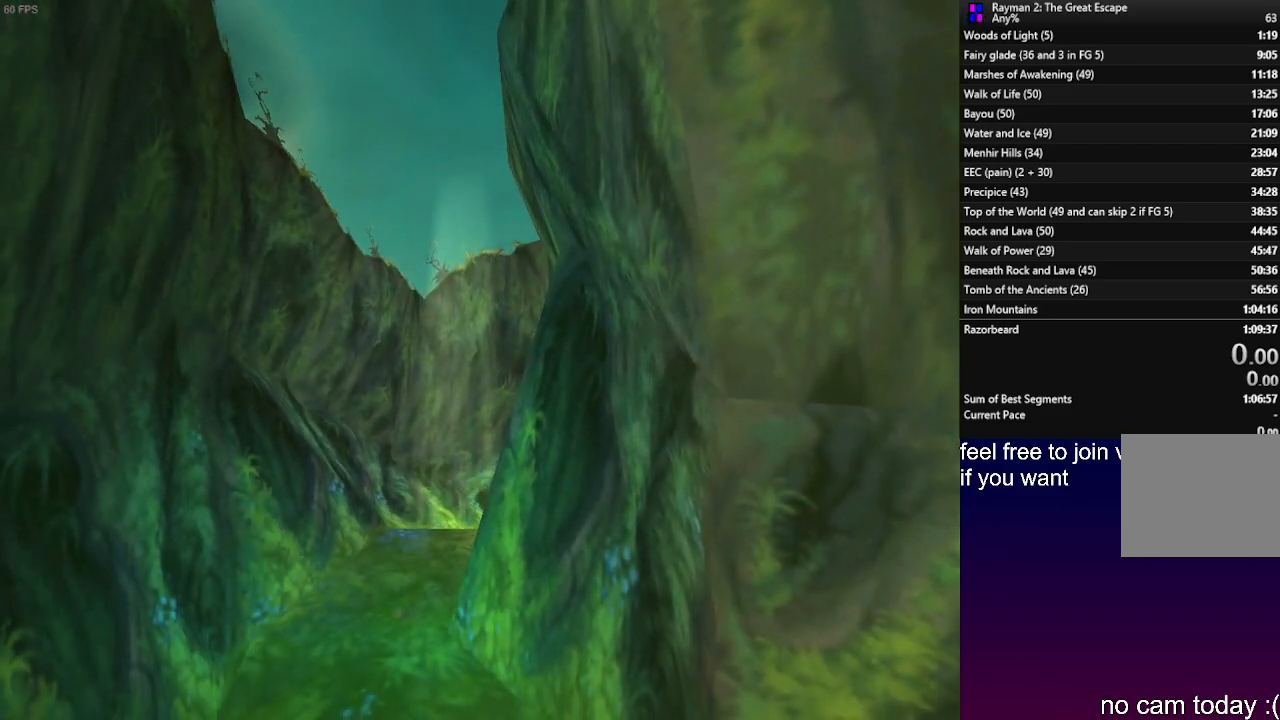
{"buttons": ["R2", "DPAD_UP", "DPAD_LEFT"], "left_stick": "center", "right_stick": "center", "events": []}
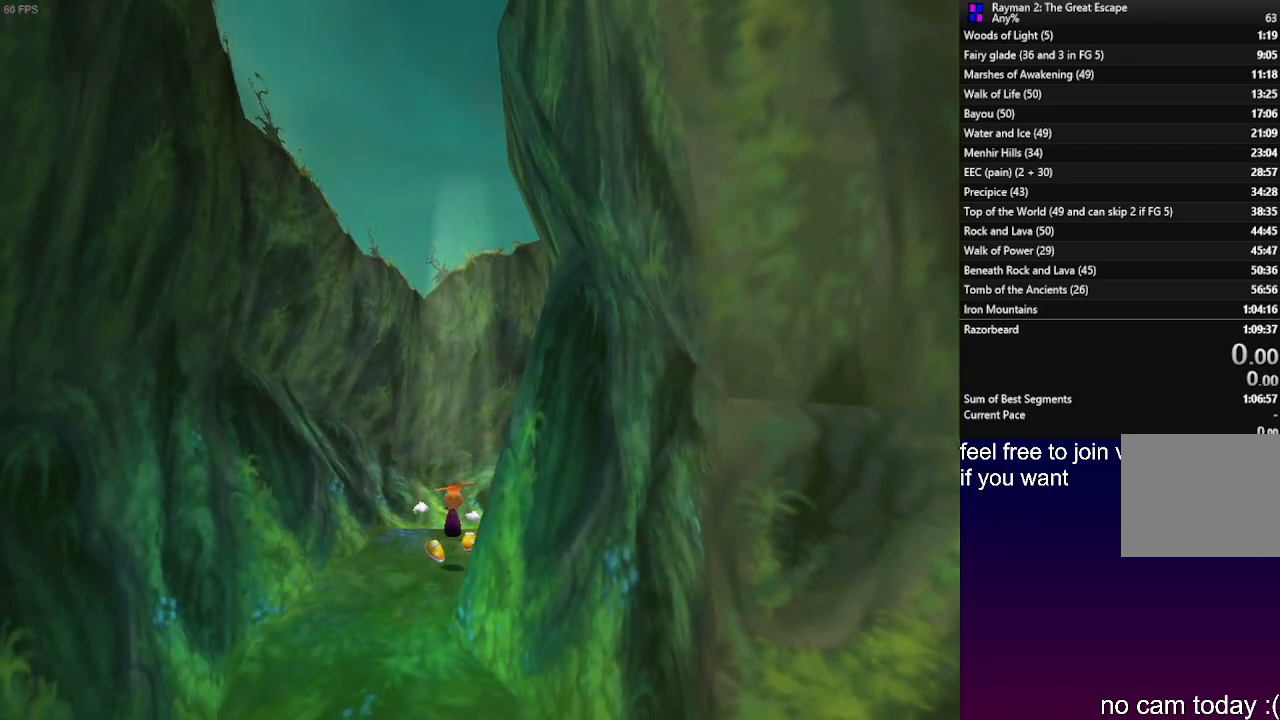
{"buttons": [], "left_stick": "up", "right_stick": "center", "events": [[67, "DPAD_LEFT", "up"], [150, "DPAD_UP", "up"], [150, "R2", "up"], [367, "left_stick", "up"]]}
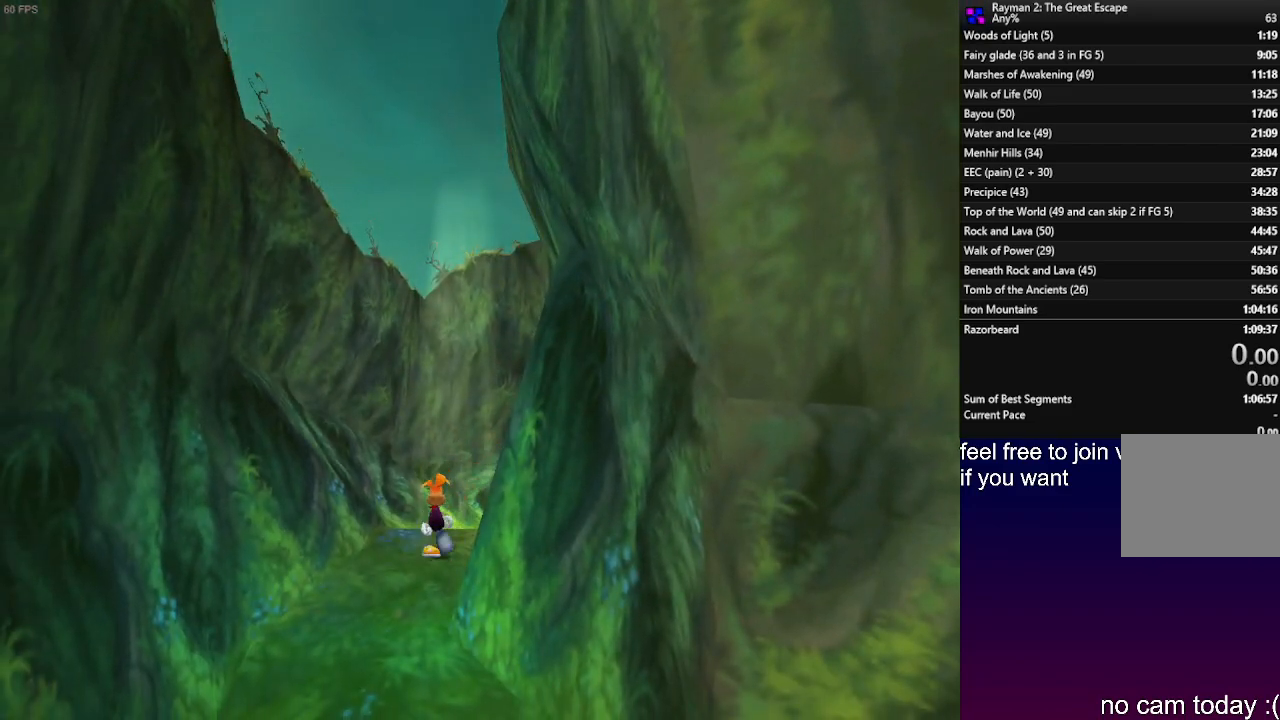
{"buttons": [], "left_stick": "down-left", "right_stick": "center", "events": [[17, "left_stick", "up-left"], [267, "left_stick", "down-left"]]}
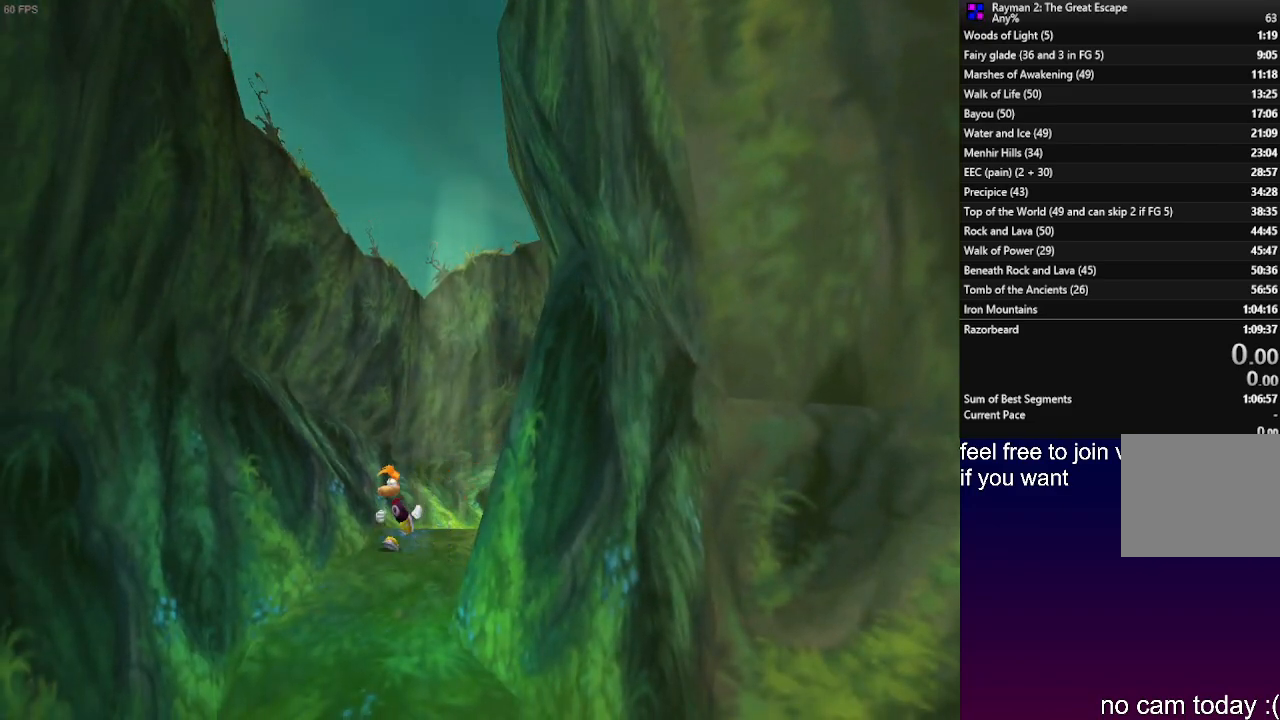
{"buttons": [], "left_stick": "left", "right_stick": "center", "events": [[100, "CROSS", "down"], [500, "CROSS", "up"], [500, "left_stick", "left"]]}
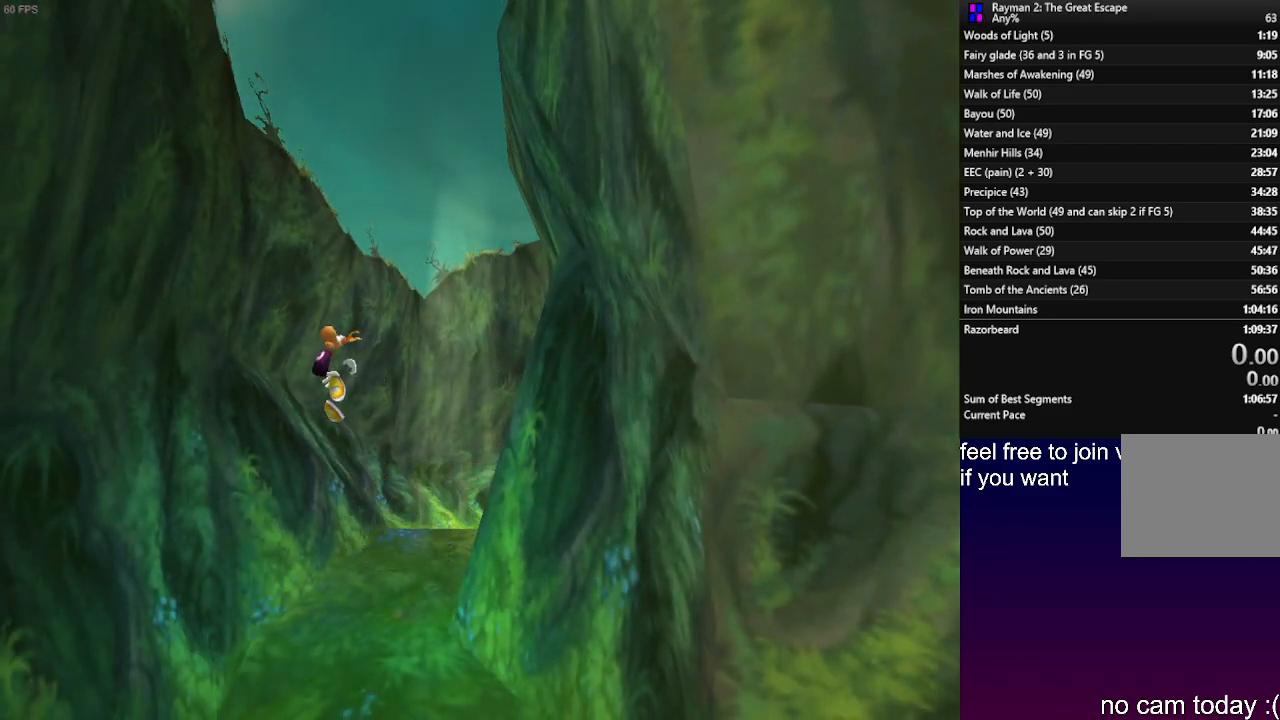
{"buttons": ["R2"], "left_stick": "left", "right_stick": "center", "events": [[117, "CROSS", "down"], [167, "R2", "down"], [183, "CROSS", "up"]]}
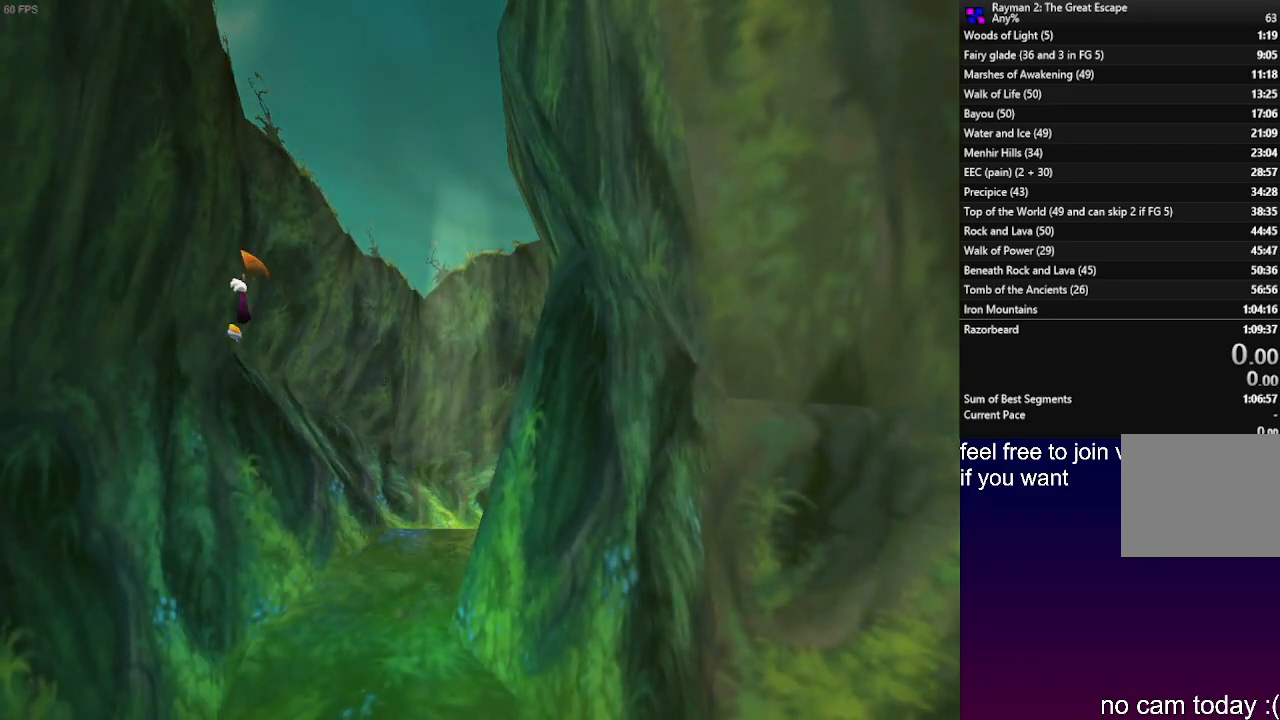
{"buttons": ["R2"], "left_stick": "left", "right_stick": "center", "events": []}
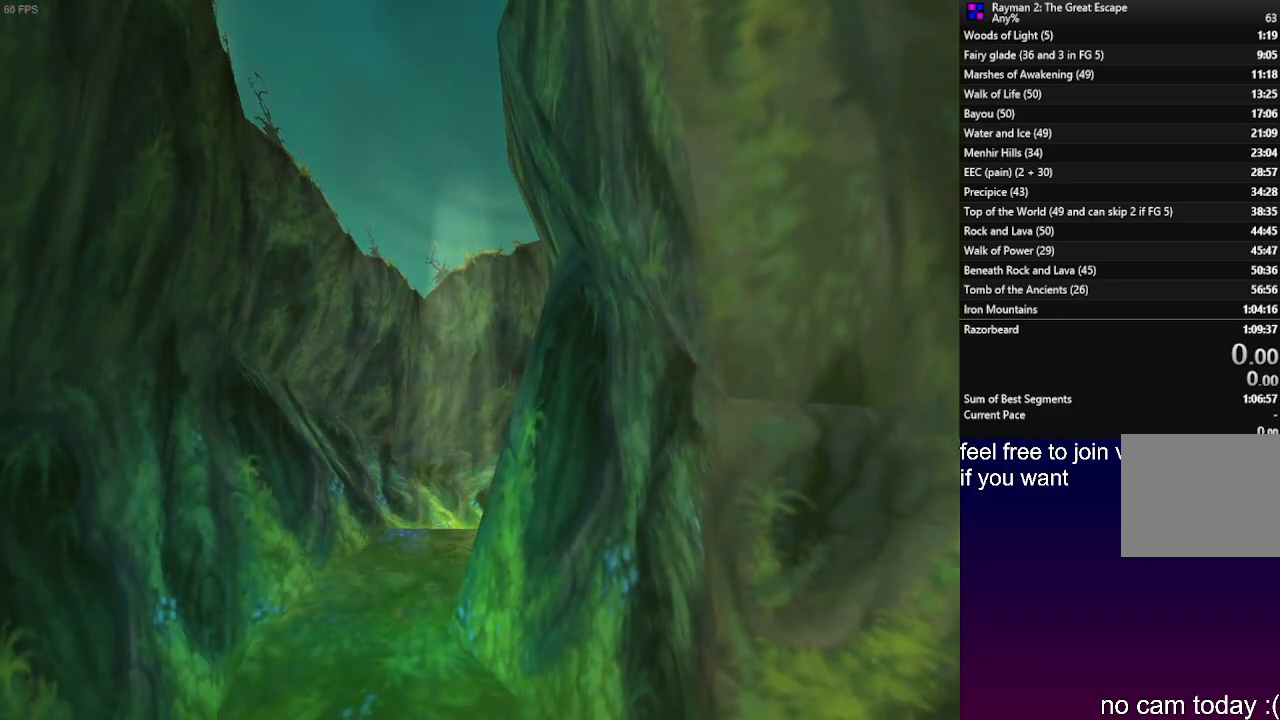
{"buttons": ["R2"], "left_stick": "left", "right_stick": "center", "events": []}
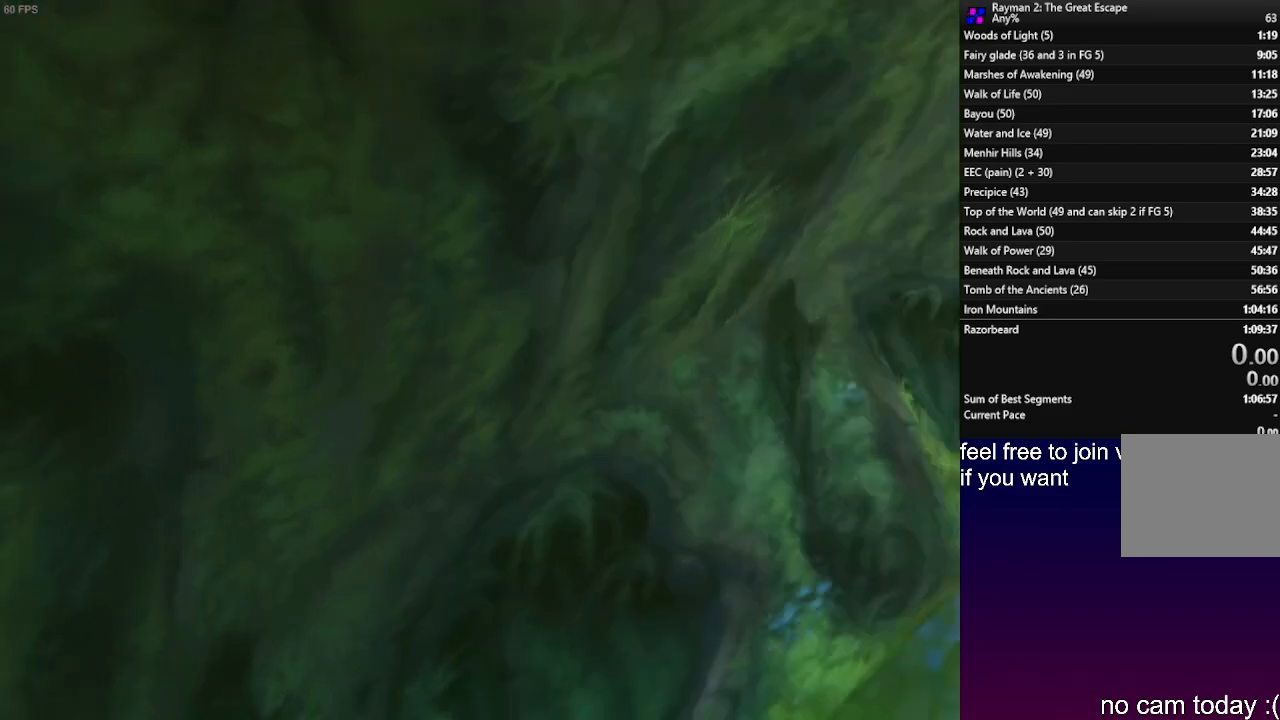
{"buttons": [], "left_stick": "up-left", "right_stick": "center", "events": [[233, "left_stick", "up-left"], [283, "R2", "up"]]}
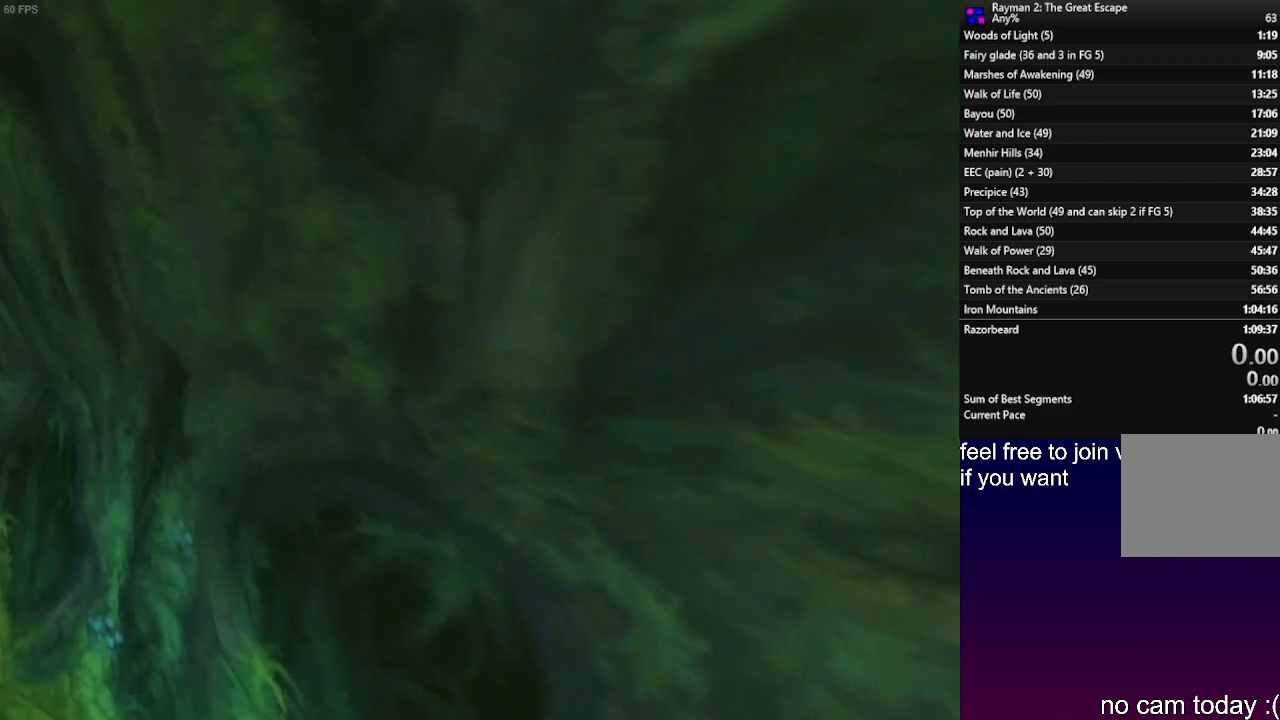
{"buttons": [], "left_stick": "up", "right_stick": "center", "events": [[67, "left_stick", "up"]]}
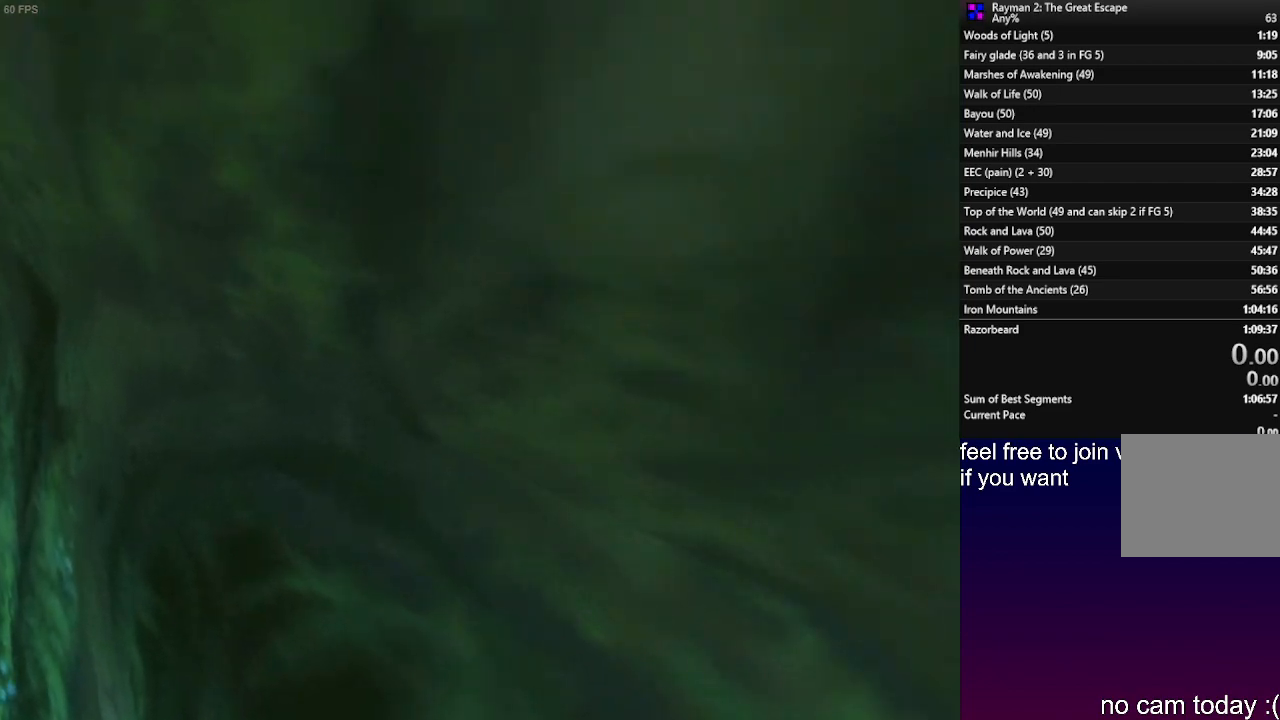
{"buttons": [], "left_stick": "up", "right_stick": "center", "events": [[183, "L2", "down"], [383, "L2", "up"]]}
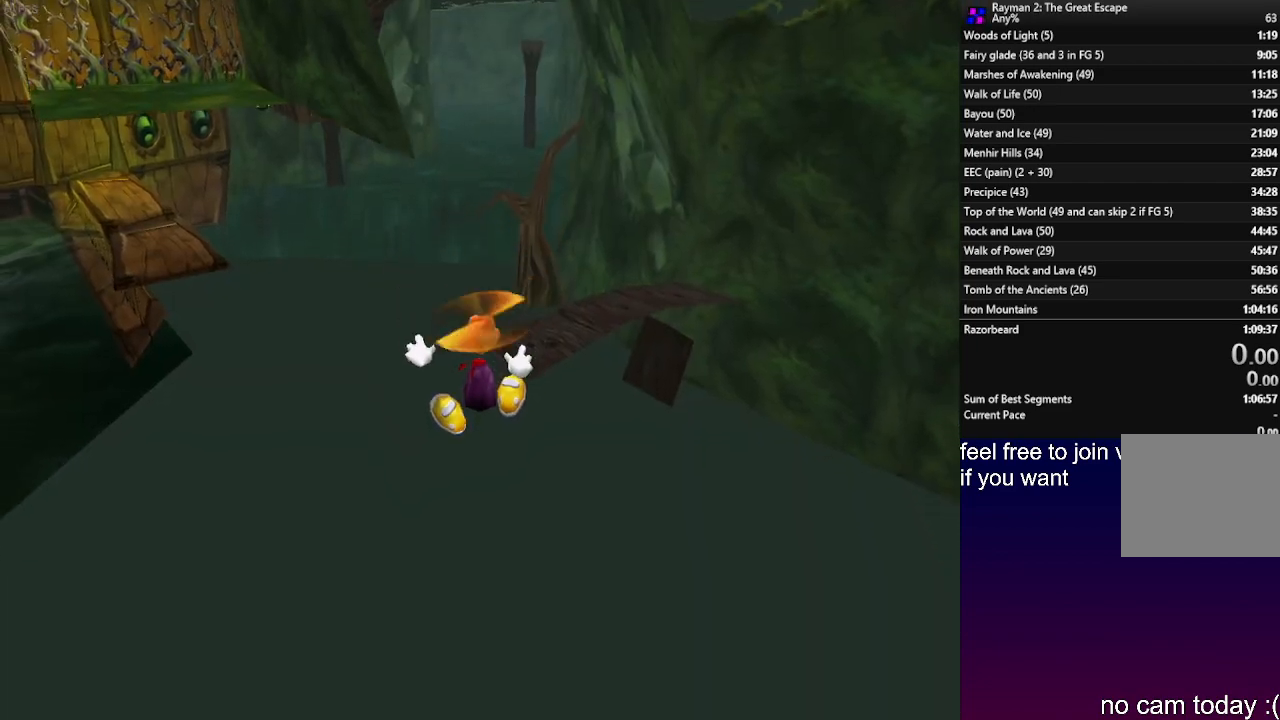
{"buttons": [], "left_stick": "up", "right_stick": "center", "events": []}
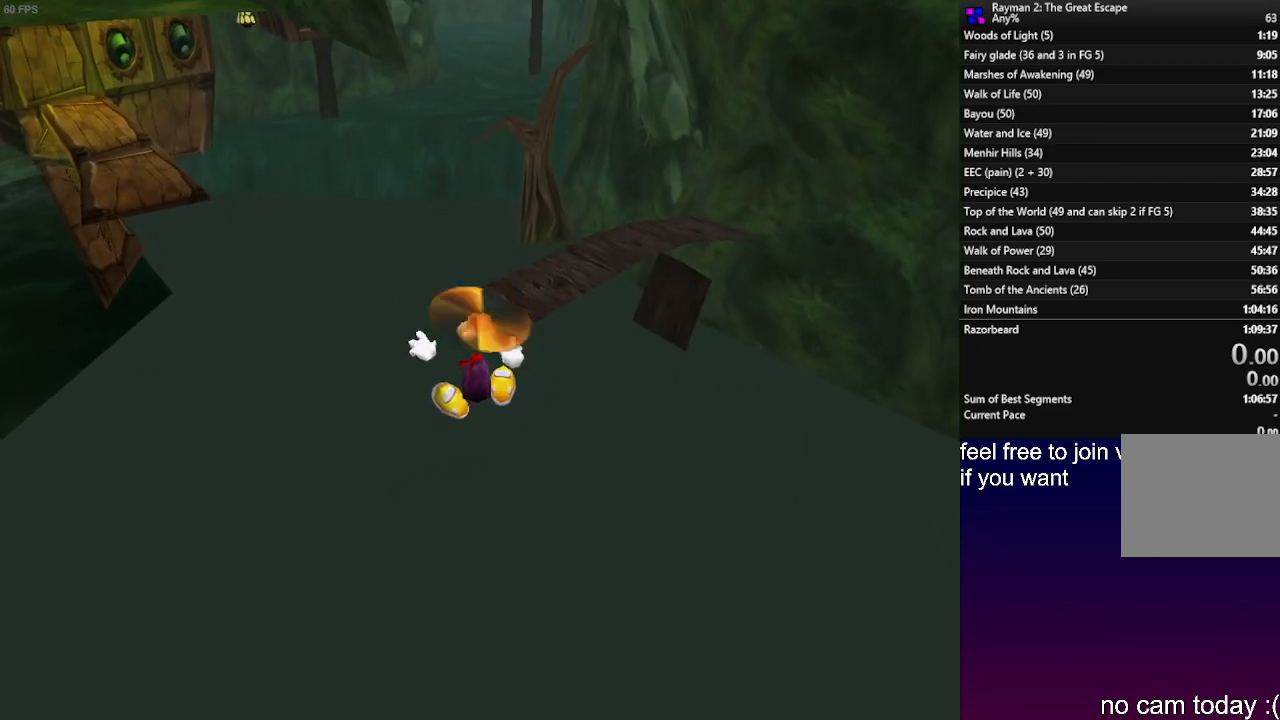
{"buttons": [], "left_stick": "up", "right_stick": "center", "events": []}
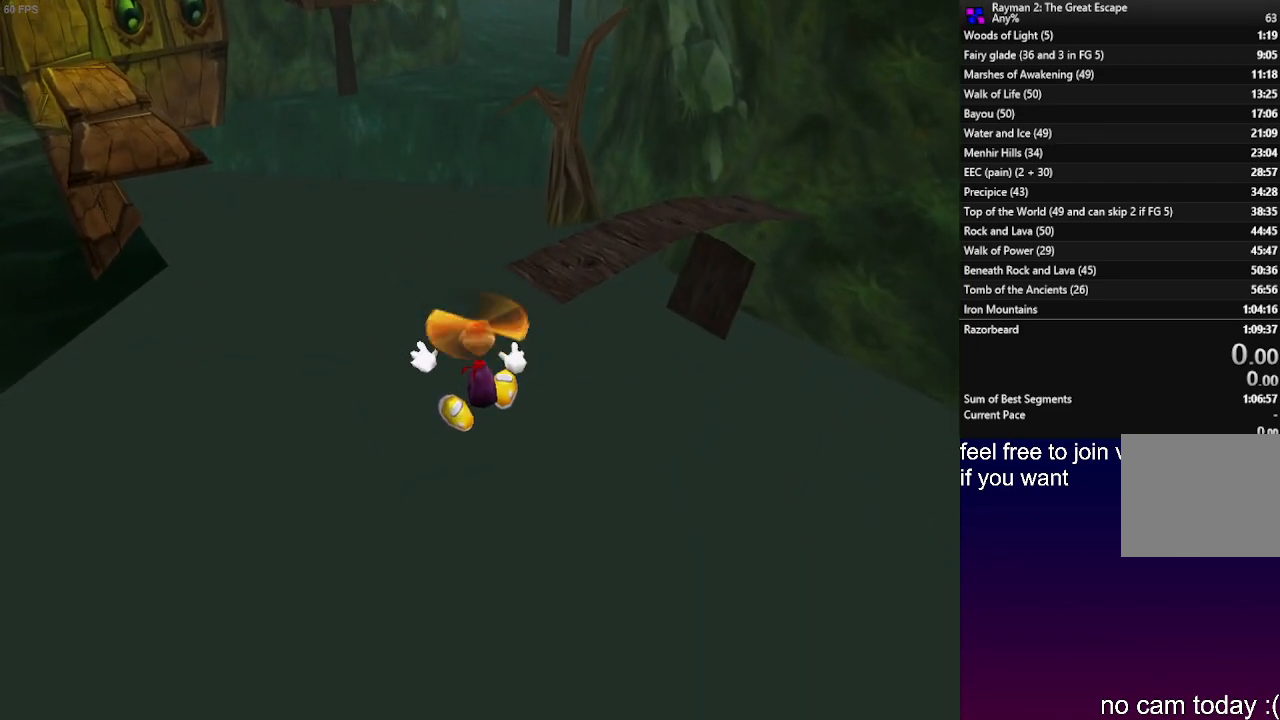
{"buttons": [], "left_stick": "up", "right_stick": "center", "events": []}